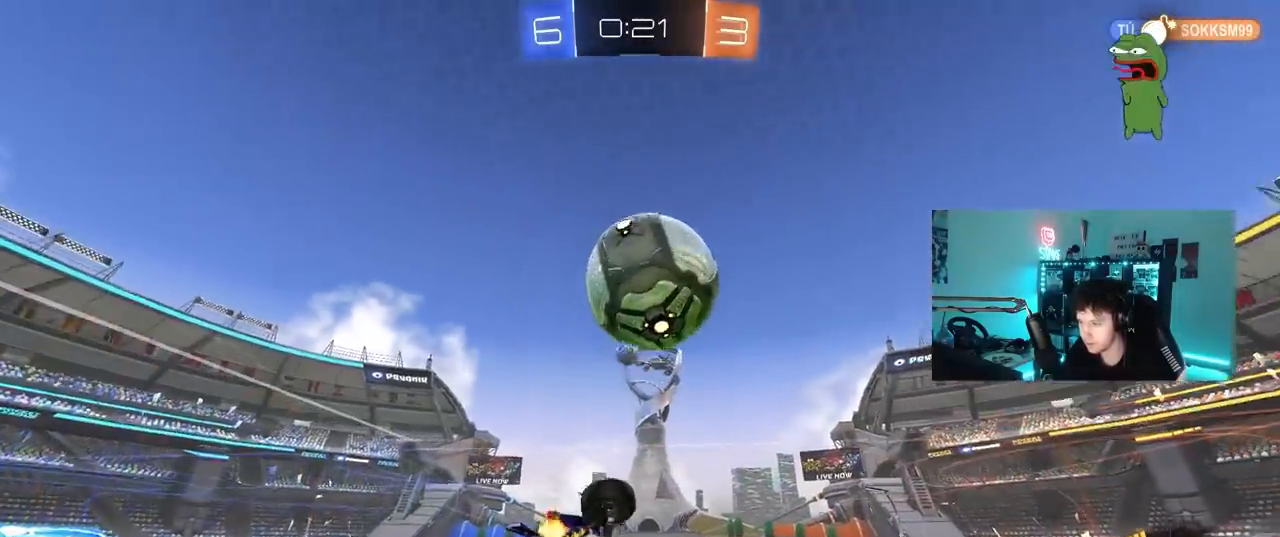
Gameplay with keyboard and mouse; each line is a JSON object with the keys and mouse buttons held at the frame after it. "events" lists presses ("down") and releases ("up") of "1", "2", "3", "4", "5", "a", "alt", "c", "caps_lock", "ctrl", "d", "e", "f", "g", "q", "r", "s", "shift", "space", "t", "tab", "v", "w", "x", "z", "mouse_left", "mouse_wheel" and "mouse_right" between this image and that frame as [ms after this image, input, new state], when the widget could be followed in between. "mouse_left", "mouse_wheel", "mouse_right" = the "left", "wheel", "right" buttons of the "mouse" list. No other keys are recorded. "wheel" means that the mouse wheel is clicked or scrolled. "mouse_move" is the direction in which the mouse moves at that frame (one of eight, or "still"), when it could be read.
{"keys": ["d", "s", "shift"], "mouse": [], "mouse_move": "right", "events": [[50, "s", "up"], [100, "s", "down"], [100, "shift", "up"], [233, "d", "down"], [333, "a", "up"], [383, "shift", "down"]]}
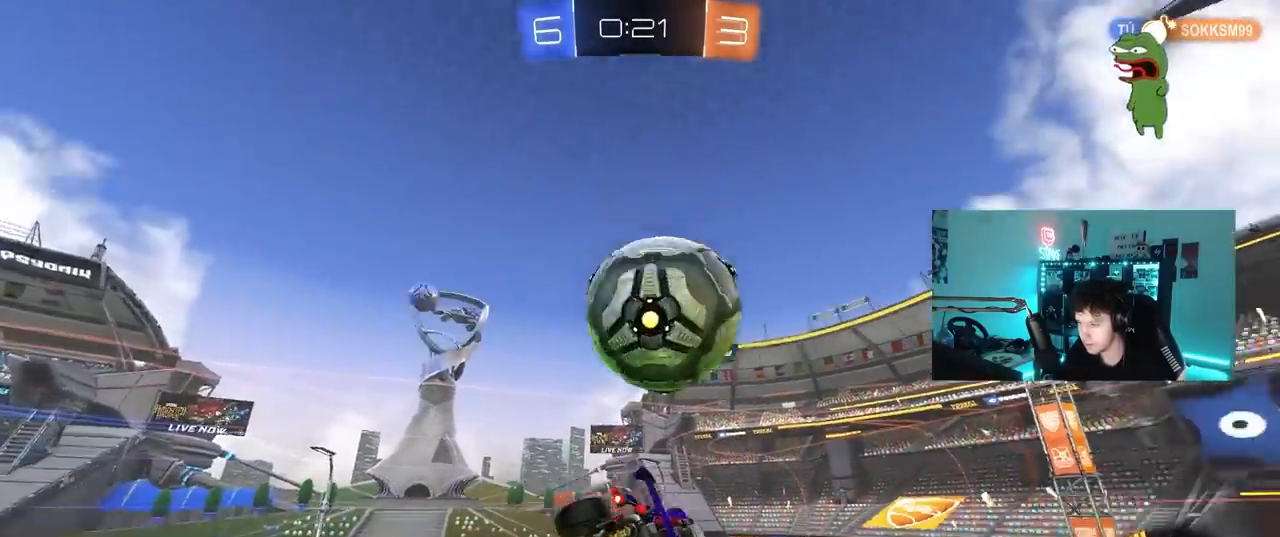
{"keys": ["d", "s"], "mouse": [], "mouse_move": "still", "events": [[67, "a", "down"], [67, "d", "up"], [67, "shift", "up"], [300, "a", "up"], [300, "d", "down"]]}
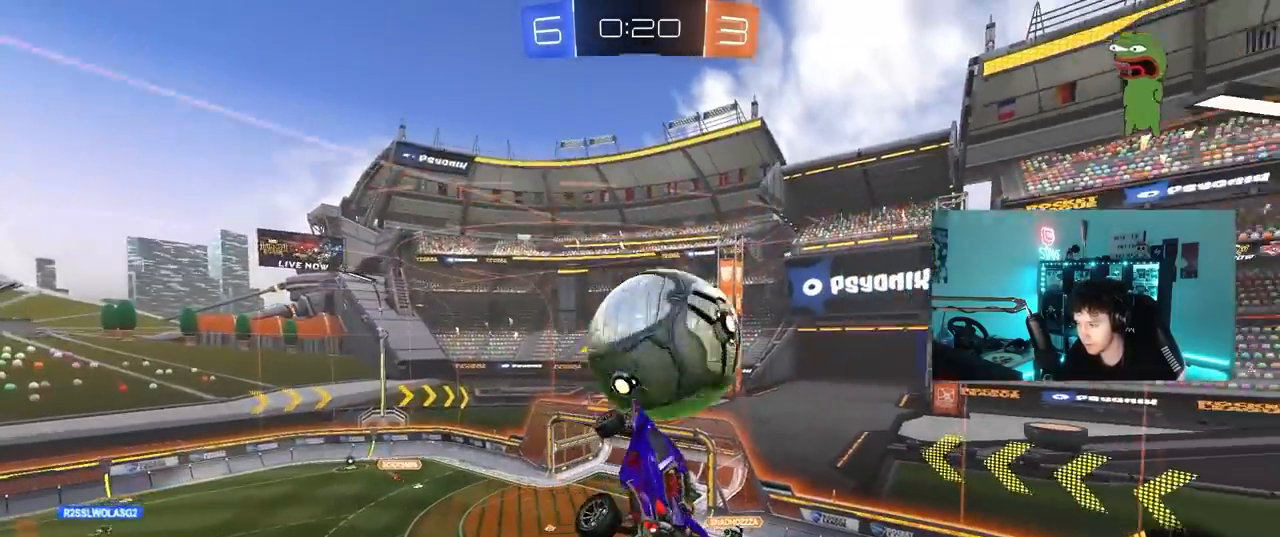
{"keys": ["d", "s"], "mouse": ["left"], "mouse_move": "still", "events": [[33, "mouse_left", "down"], [217, "shift", "down"], [317, "shift", "up"]]}
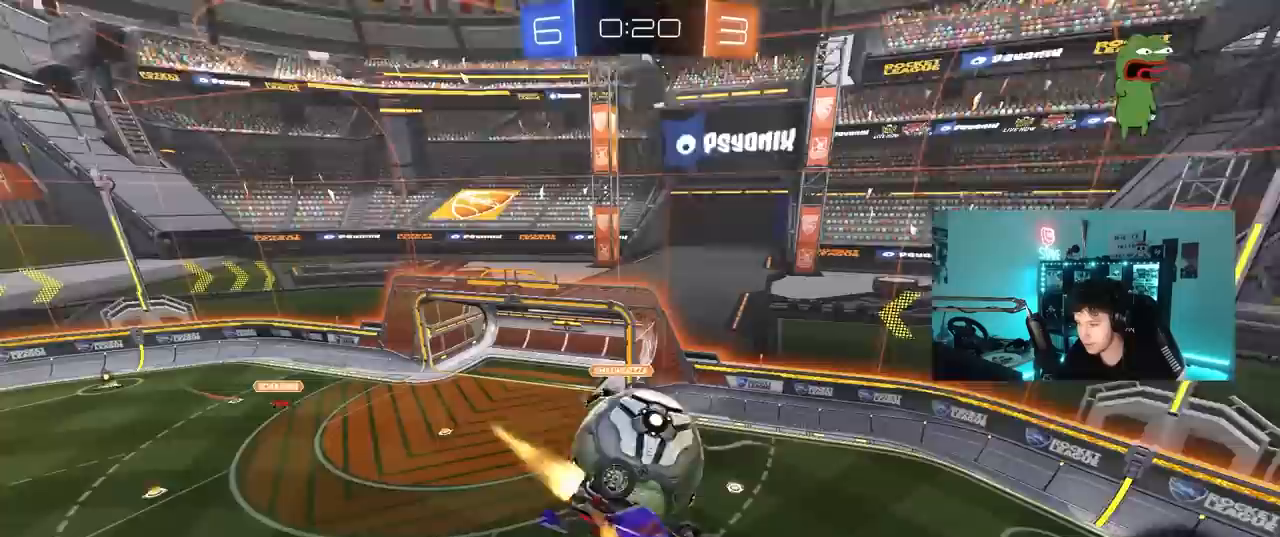
{"keys": [], "mouse": [], "mouse_move": "still", "events": [[100, "shift", "down"], [183, "s", "up"], [233, "shift", "up"], [283, "mouse_left", "up"], [333, "d", "up"], [433, "s", "down"], [467, "s", "up"]]}
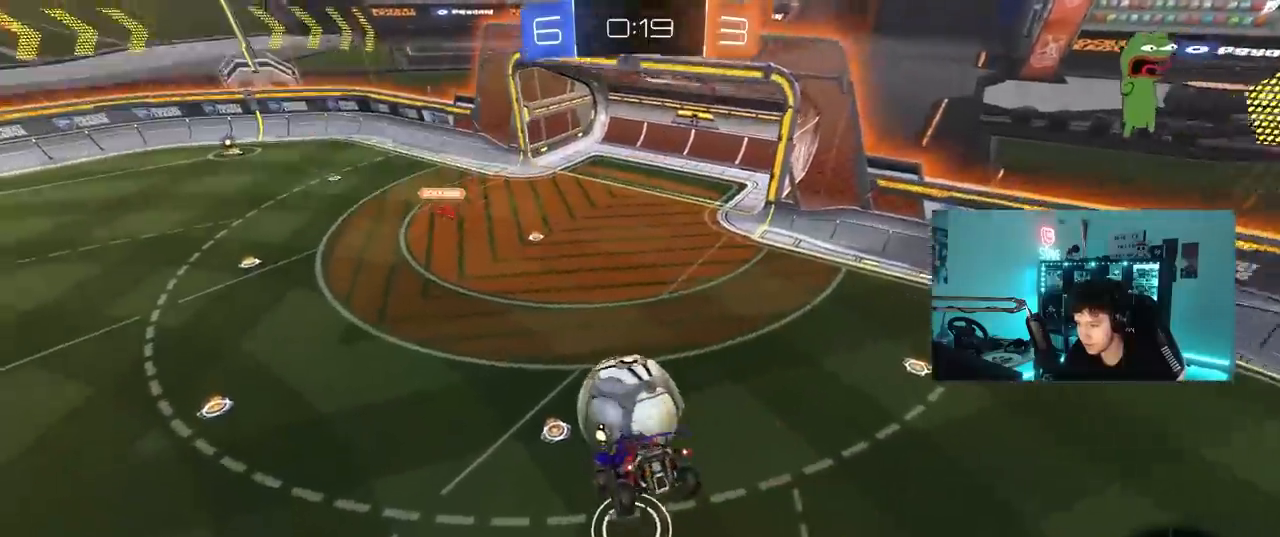
{"keys": ["d", "w"], "mouse": [], "mouse_move": "still", "events": [[117, "shift", "down"], [167, "a", "down"], [167, "shift", "up"], [300, "a", "up"], [300, "d", "down"], [433, "w", "down"]]}
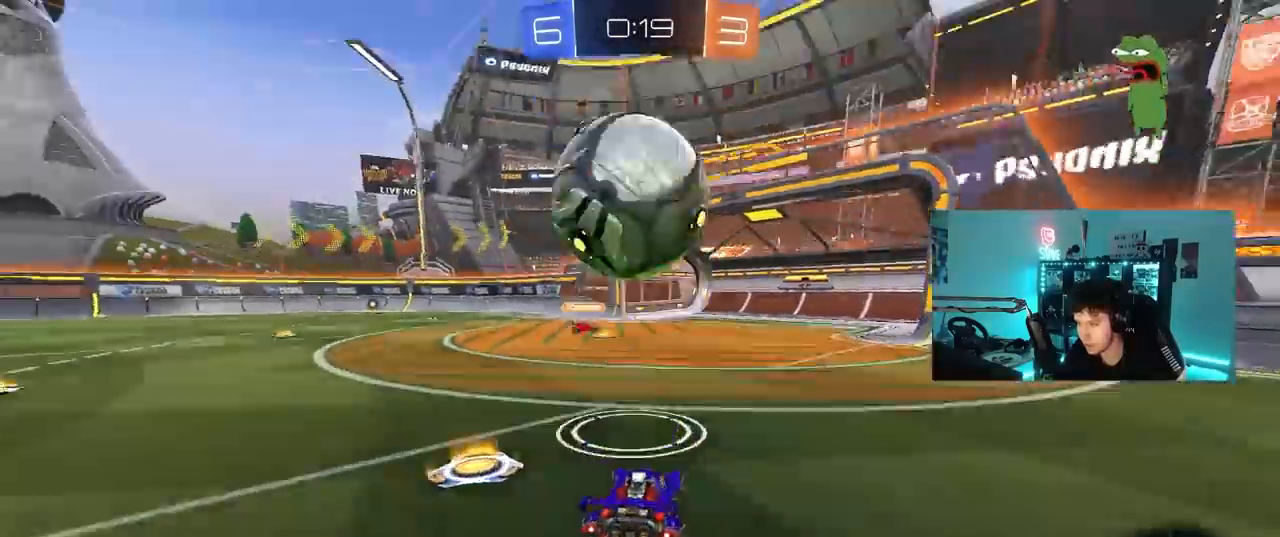
{"keys": ["a"], "mouse": ["right"], "mouse_move": "left", "events": [[217, "d", "up"], [267, "a", "down"], [267, "w", "up"], [317, "s", "down"], [400, "s", "up"], [500, "mouse_right", "down"]]}
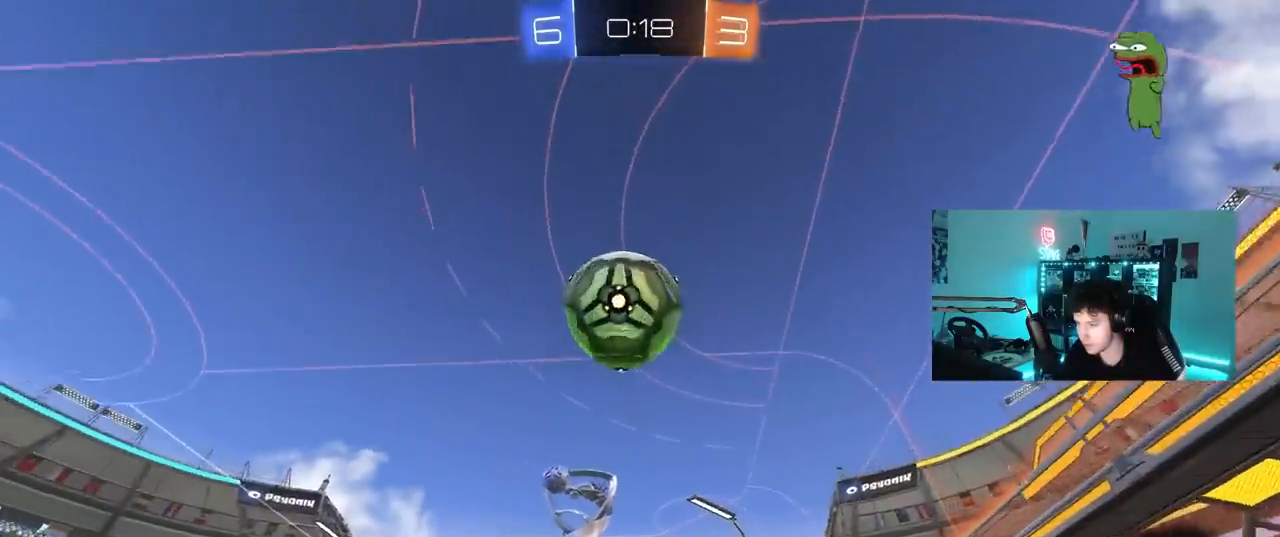
{"keys": ["a", "w"], "mouse": ["left"], "mouse_move": "still", "events": [[100, "s", "down"], [150, "mouse_left", "down"], [200, "d", "down"], [233, "shift", "down"], [333, "a", "up"], [333, "mouse_right", "up"], [383, "s", "up"], [383, "shift", "up"], [433, "d", "up"], [467, "a", "down"], [467, "w", "down"]]}
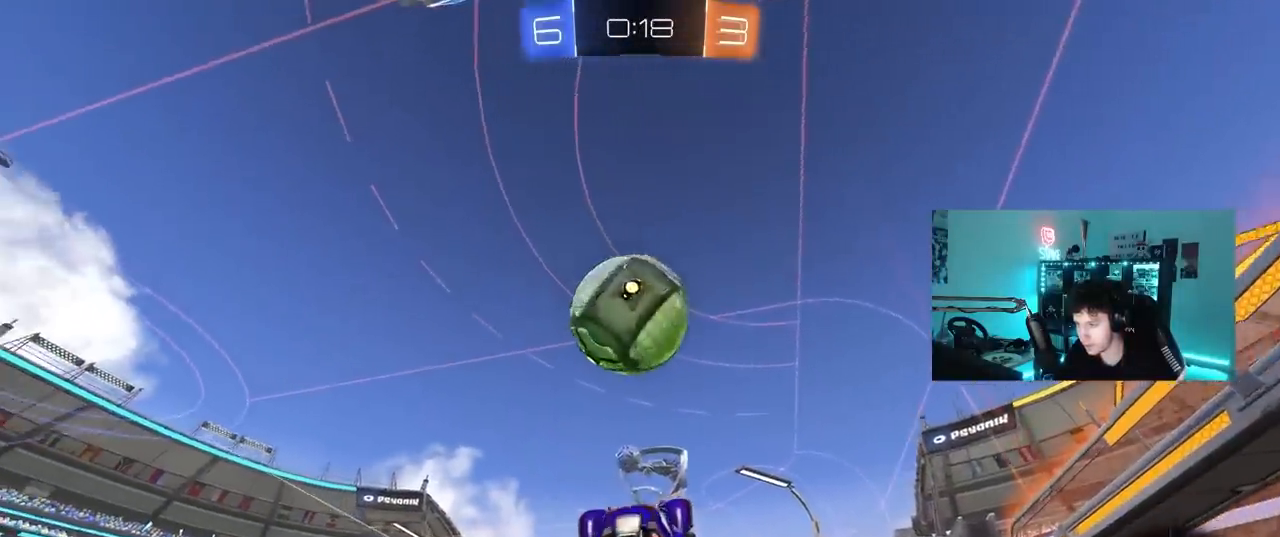
{"keys": ["d", "shift", "w"], "mouse": ["left"], "mouse_move": "still", "events": [[17, "shift", "down"], [117, "d", "down"], [167, "a", "up"], [167, "shift", "up"], [200, "w", "up"], [350, "w", "down"], [483, "shift", "down"]]}
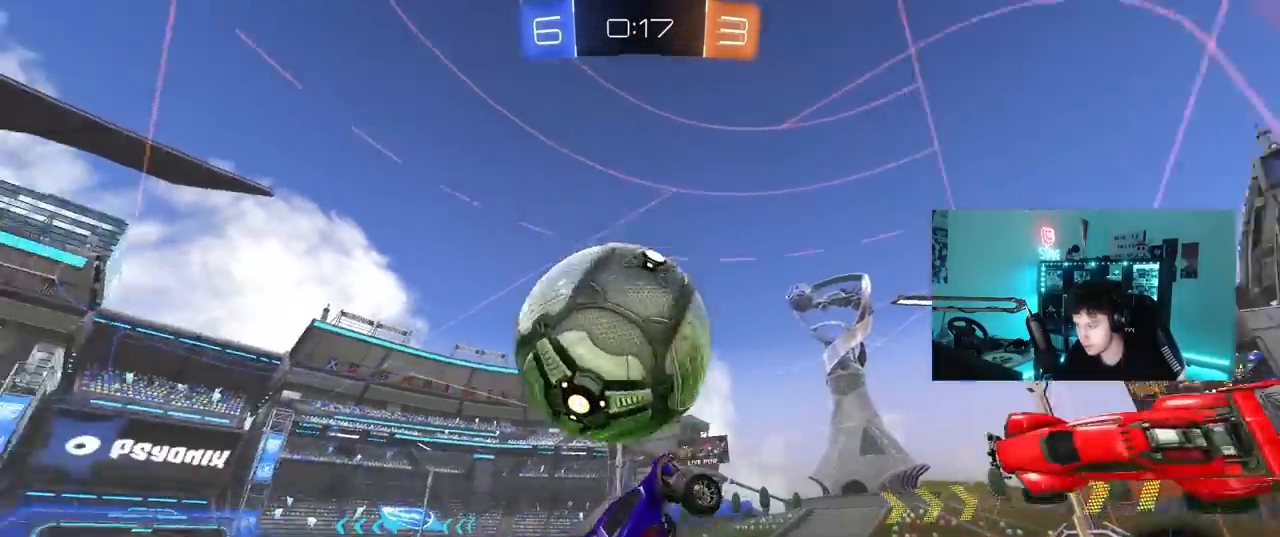
{"keys": ["a", "shift"], "mouse": [], "mouse_move": "still", "events": [[83, "d", "up"], [167, "a", "down"], [167, "mouse_right", "down"], [367, "s", "down"], [367, "w", "up"], [400, "mouse_right", "up"], [450, "mouse_left", "up"], [500, "s", "up"]]}
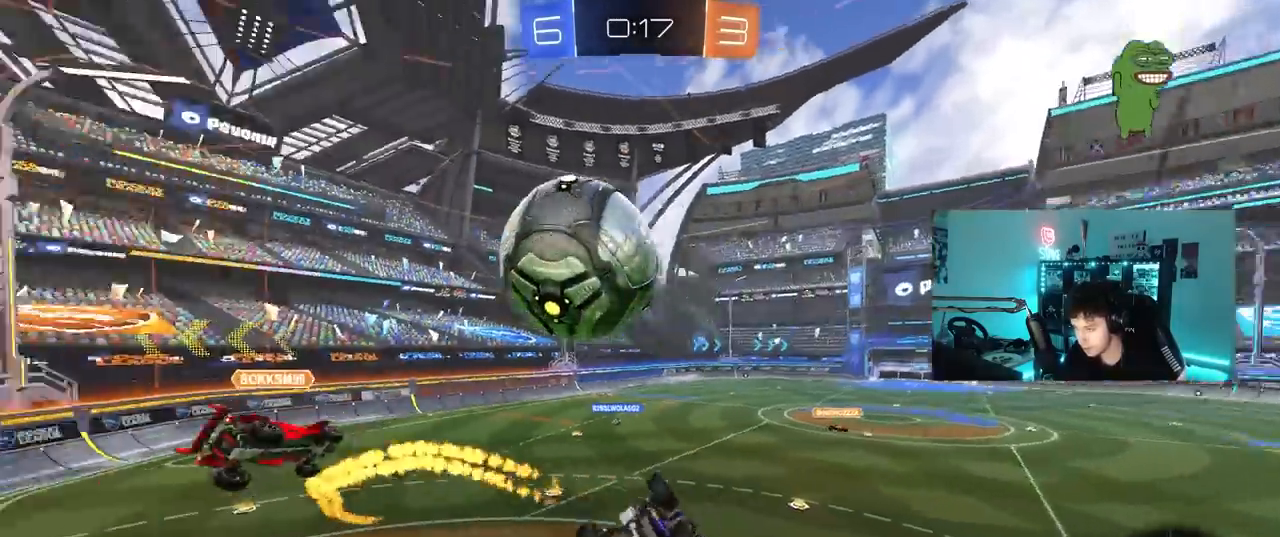
{"keys": [], "mouse": [], "mouse_move": "still", "events": [[50, "s", "down"], [50, "space", "down"], [100, "s", "up"], [183, "space", "up"], [333, "shift", "up"], [383, "a", "up"]]}
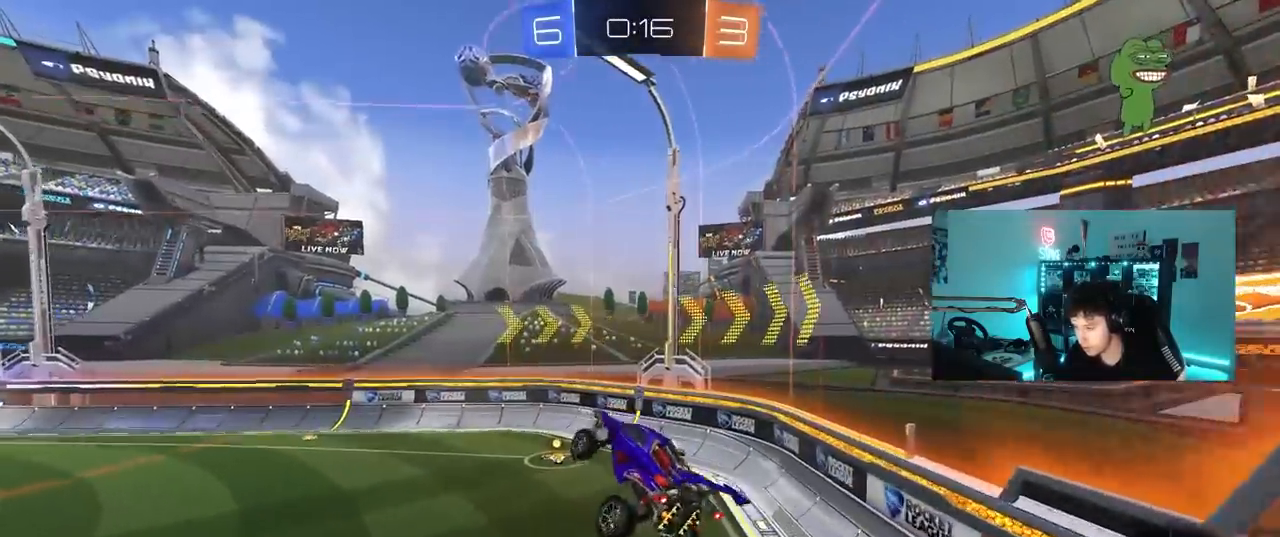
{"keys": ["d", "s"], "mouse": ["left"], "mouse_move": "still", "events": [[17, "a", "down"], [67, "w", "down"], [200, "a", "up"], [250, "w", "up"], [400, "mouse_left", "down"], [433, "d", "down"], [483, "s", "down"]]}
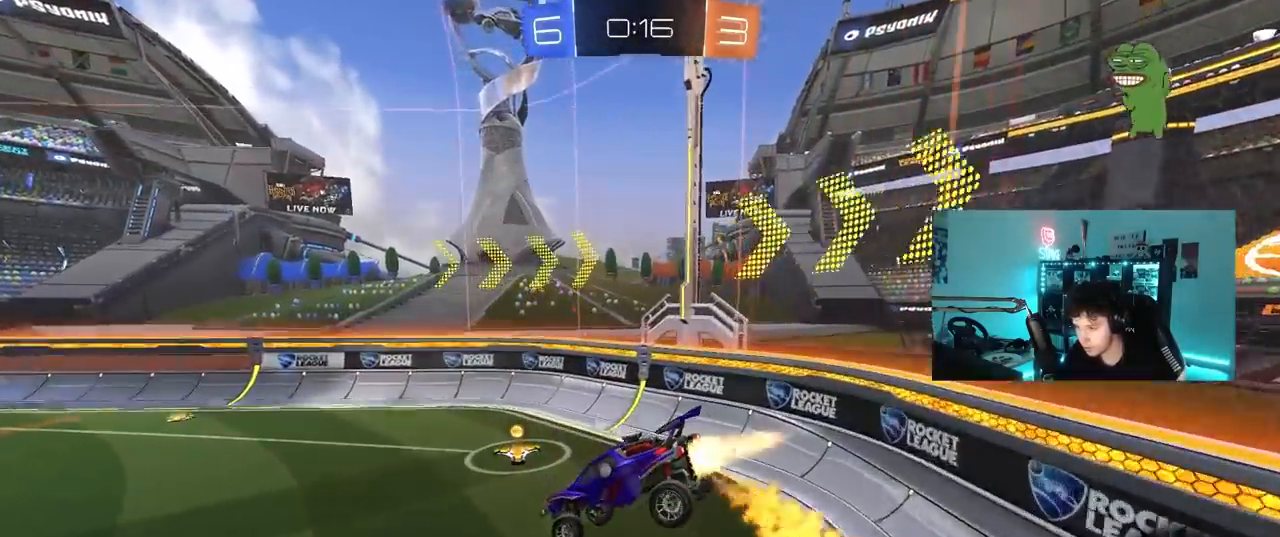
{"keys": ["a", "w"], "mouse": [], "mouse_move": "still", "events": [[183, "space", "down"], [267, "s", "up"], [317, "d", "up"], [317, "space", "up"], [417, "a", "down"], [417, "w", "down"], [450, "mouse_left", "up"]]}
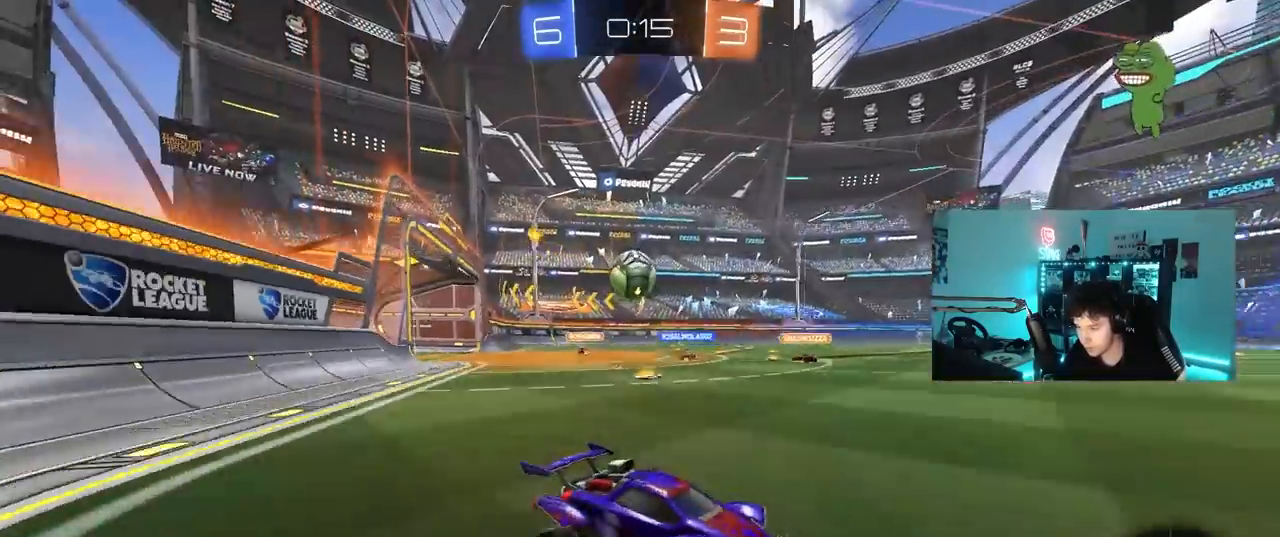
{"keys": ["a", "w"], "mouse": [], "mouse_move": "still", "events": [[183, "a", "up"], [233, "d", "down"], [433, "a", "down"], [433, "d", "up"]]}
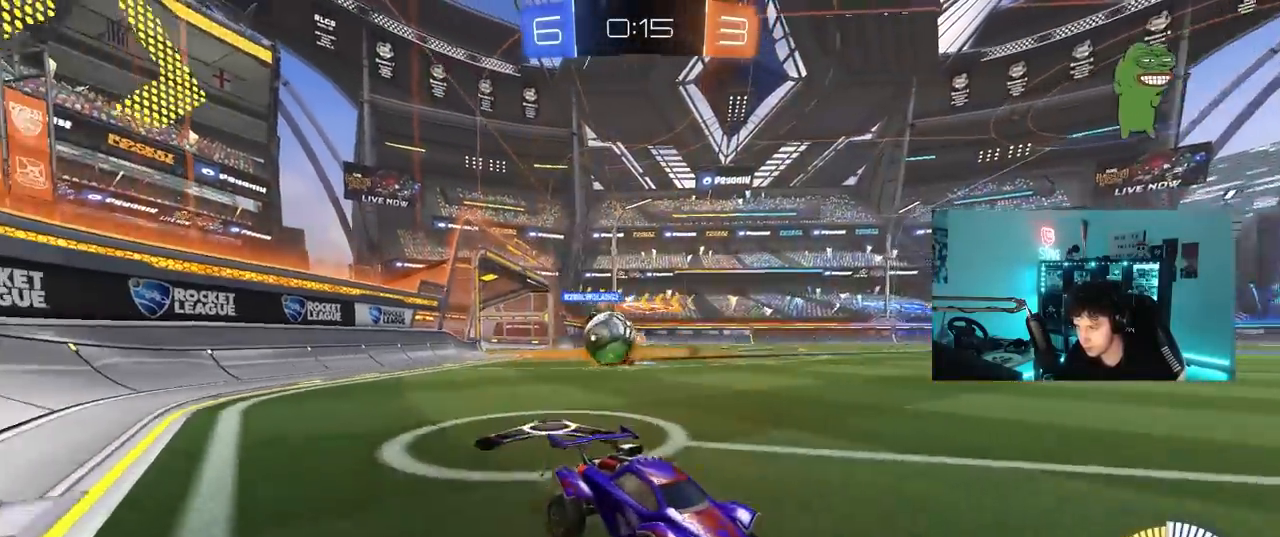
{"keys": ["d", "w"], "mouse": [], "mouse_move": "still", "events": [[67, "a", "up"], [117, "d", "down"], [250, "d", "up"], [350, "d", "down"]]}
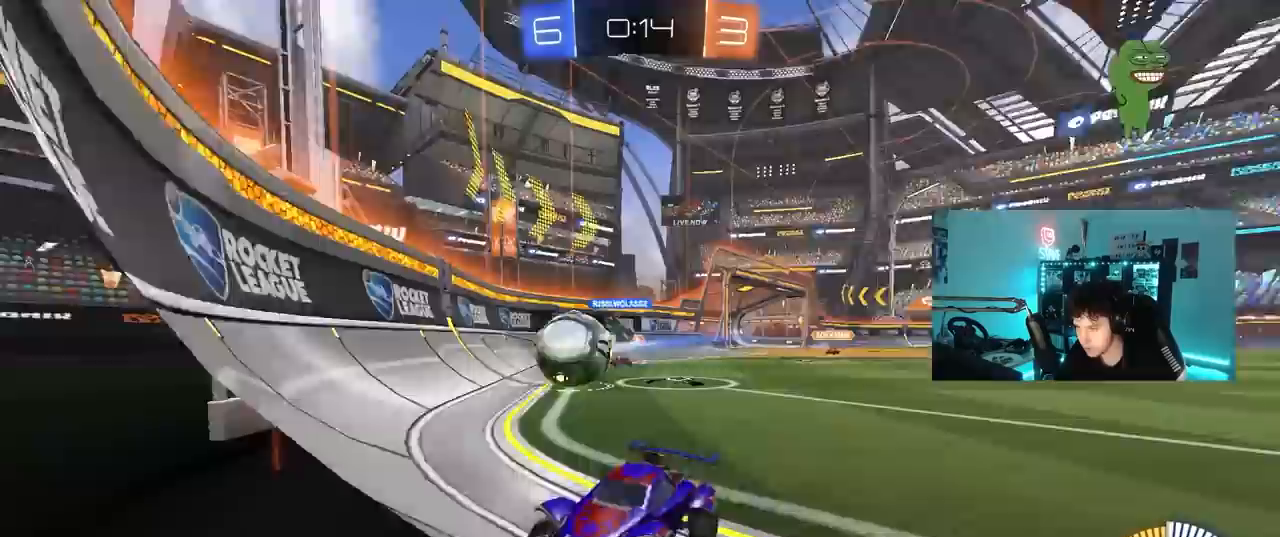
{"keys": ["d", "w"], "mouse": [], "mouse_move": "still", "events": [[33, "s", "down"], [33, "w", "up"], [133, "s", "up"], [167, "d", "up"], [267, "a", "down"], [267, "w", "down"], [317, "a", "up"], [417, "d", "down"]]}
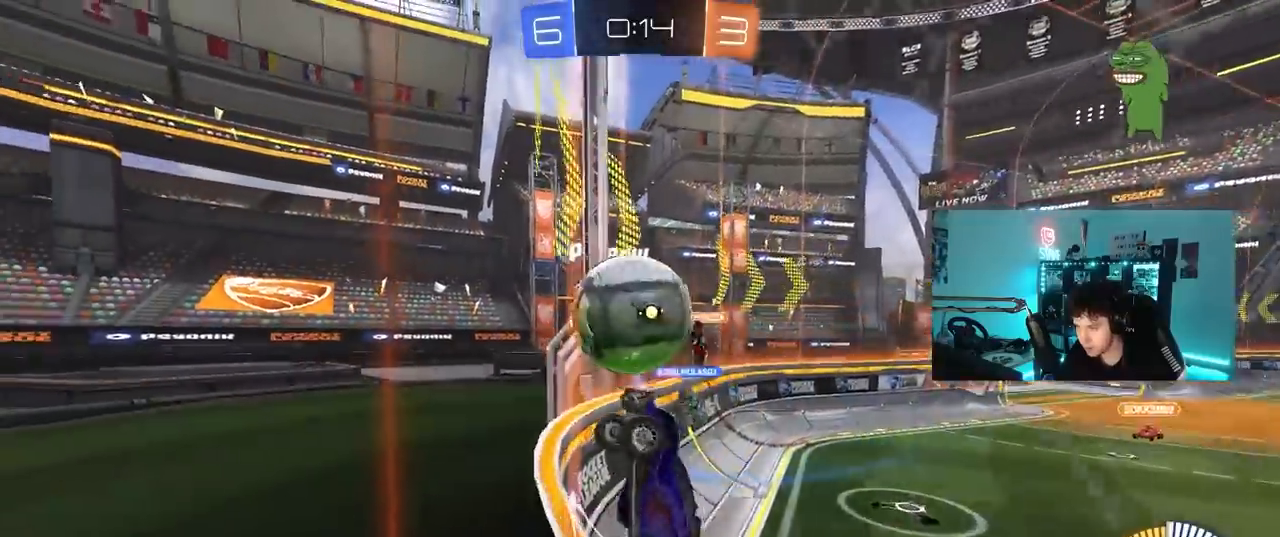
{"keys": ["w"], "mouse": [], "mouse_move": "still", "events": [[150, "d", "up"], [183, "a", "down"], [233, "mouse_left", "down"], [433, "mouse_left", "up"], [467, "a", "up"]]}
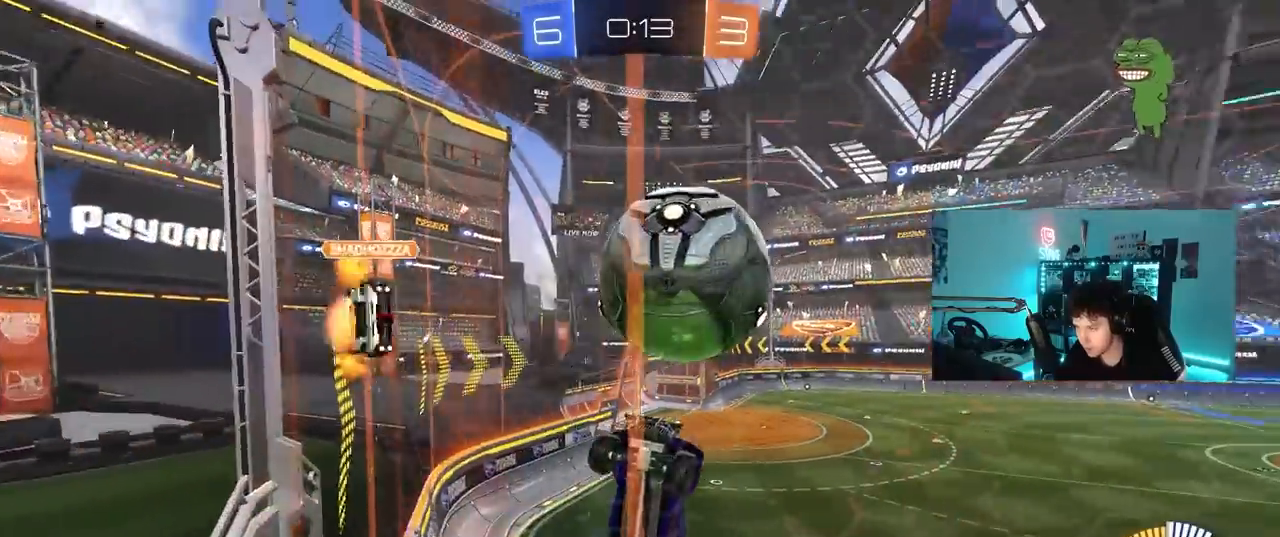
{"keys": [], "mouse": [], "mouse_move": "still", "events": [[17, "d", "down"], [67, "d", "up"], [150, "w", "up"]]}
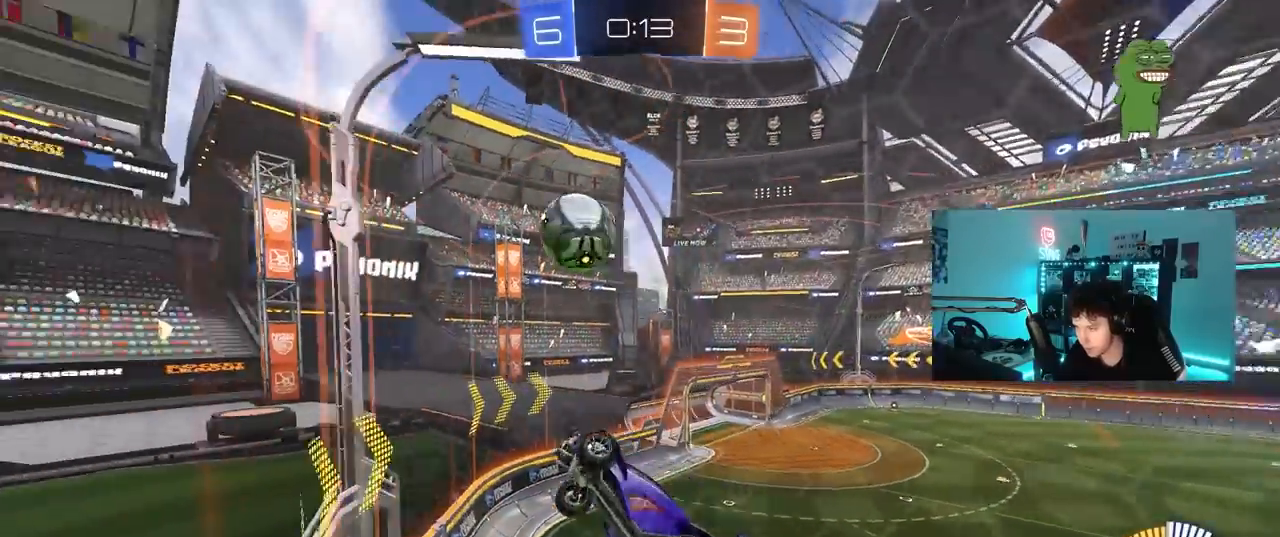
{"keys": [], "mouse": [], "mouse_move": "still", "events": [[33, "a", "down"], [133, "a", "up"]]}
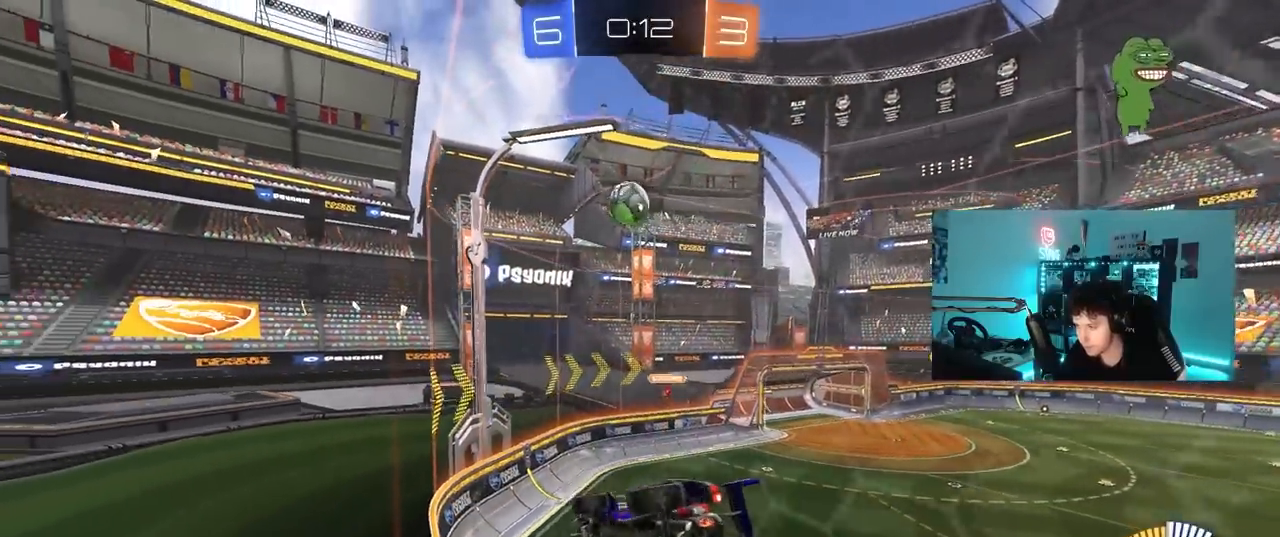
{"keys": [], "mouse": [], "mouse_move": "still", "events": []}
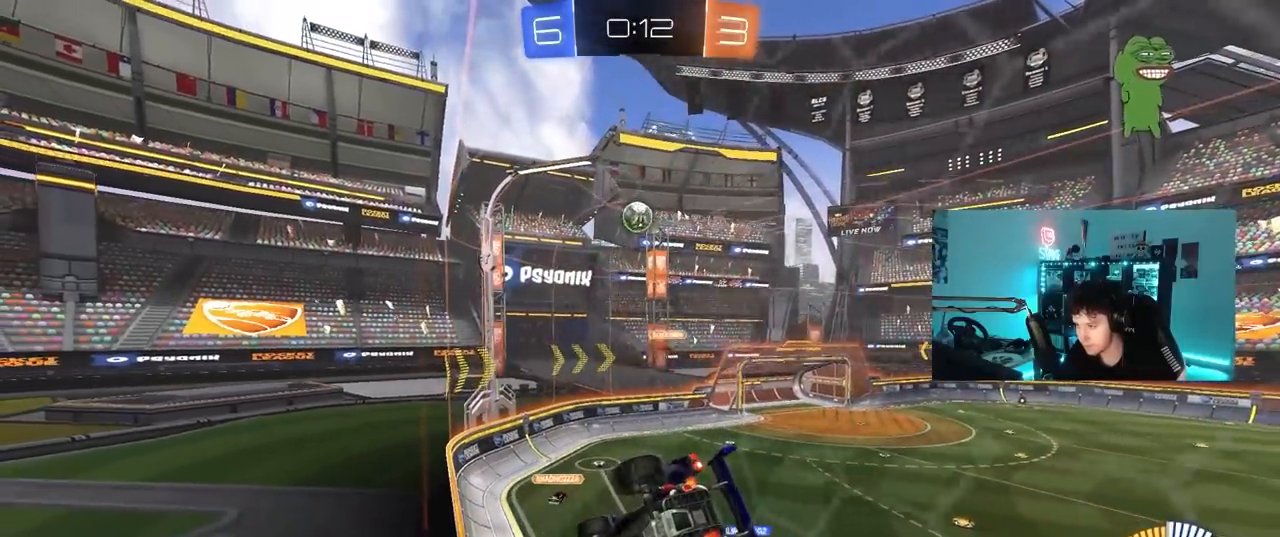
{"keys": ["s"], "mouse": [], "mouse_move": "still", "events": [[483, "s", "down"]]}
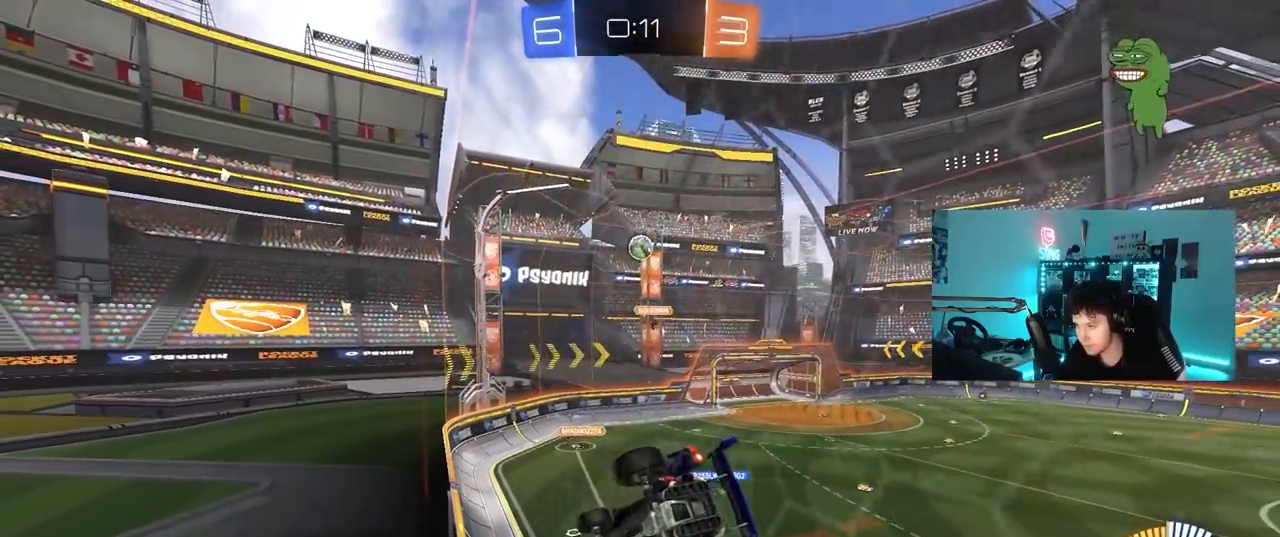
{"keys": ["d", "w"], "mouse": [], "mouse_move": "still", "events": [[33, "a", "down"], [83, "shift", "down"], [217, "mouse_right", "down"], [267, "a", "up"], [267, "mouse_right", "up"], [267, "s", "up"], [267, "shift", "up"], [317, "d", "down"], [417, "w", "down"]]}
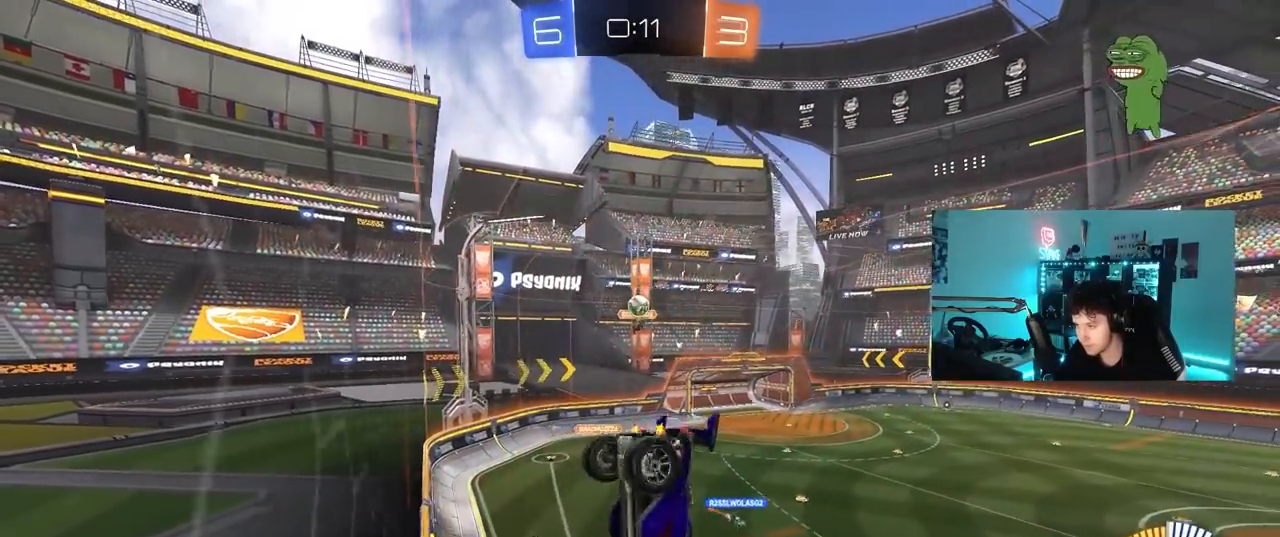
{"keys": ["a", "shift", "w"], "mouse": [], "mouse_move": "up", "events": [[50, "mouse_left", "down"], [50, "w", "up"], [100, "a", "down"], [100, "d", "up"], [100, "shift", "down"], [150, "s", "down"], [283, "s", "up"], [333, "mouse_left", "up"], [417, "w", "down"]]}
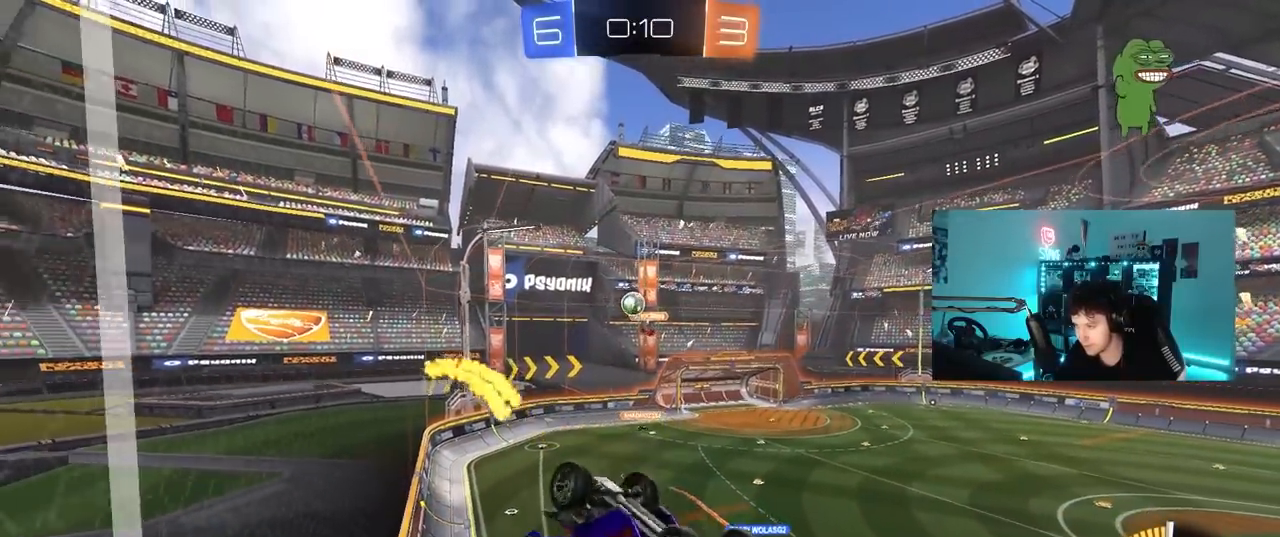
{"keys": ["a"], "mouse": [], "mouse_move": "still", "events": [[167, "shift", "up"], [483, "w", "up"]]}